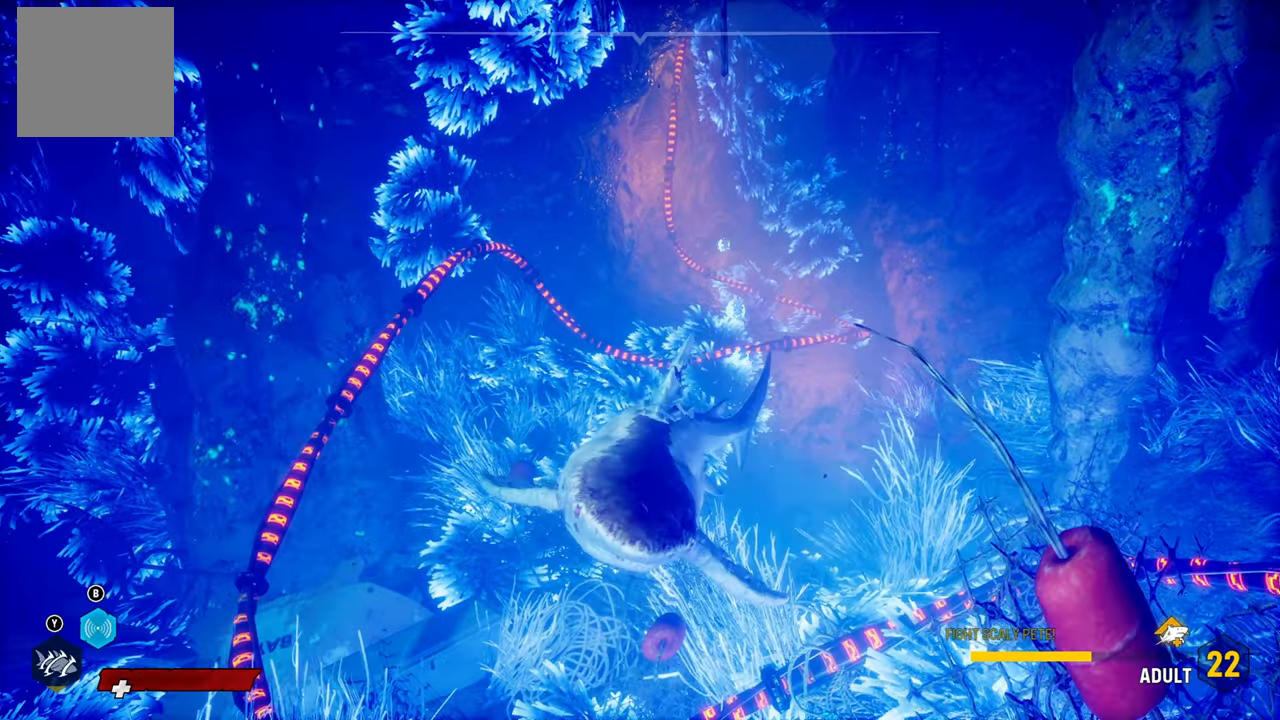
Gameplay with a controller (Xbox layout); each line is a JSON object with the inputs held at the frame after it. "events" lists button and stick changes between this image and that frame as [ms after this image, input, new state], when the widget could be followed in between.
{"buttons": [], "left_stick": "up", "right_stick": "center", "events": [[500, "left_stick", "up"]]}
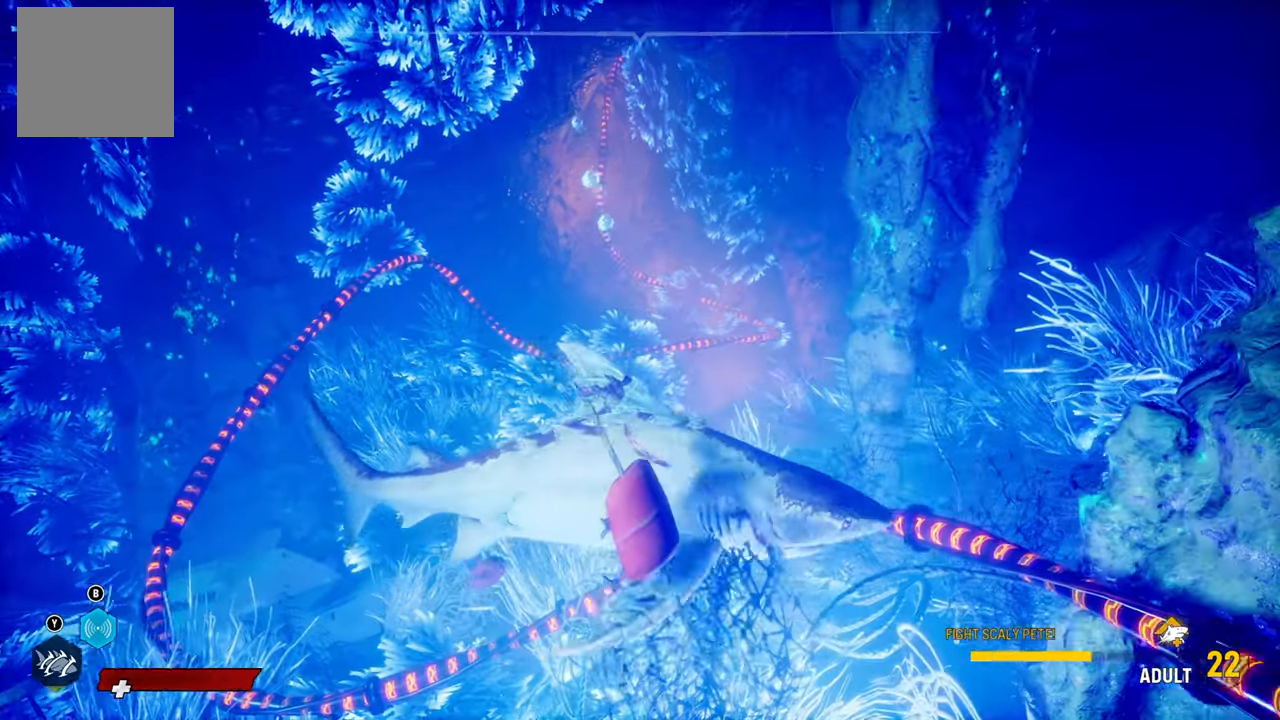
{"buttons": [], "left_stick": "up-left", "right_stick": "center", "events": [[80, "left_stick", "up-left"]]}
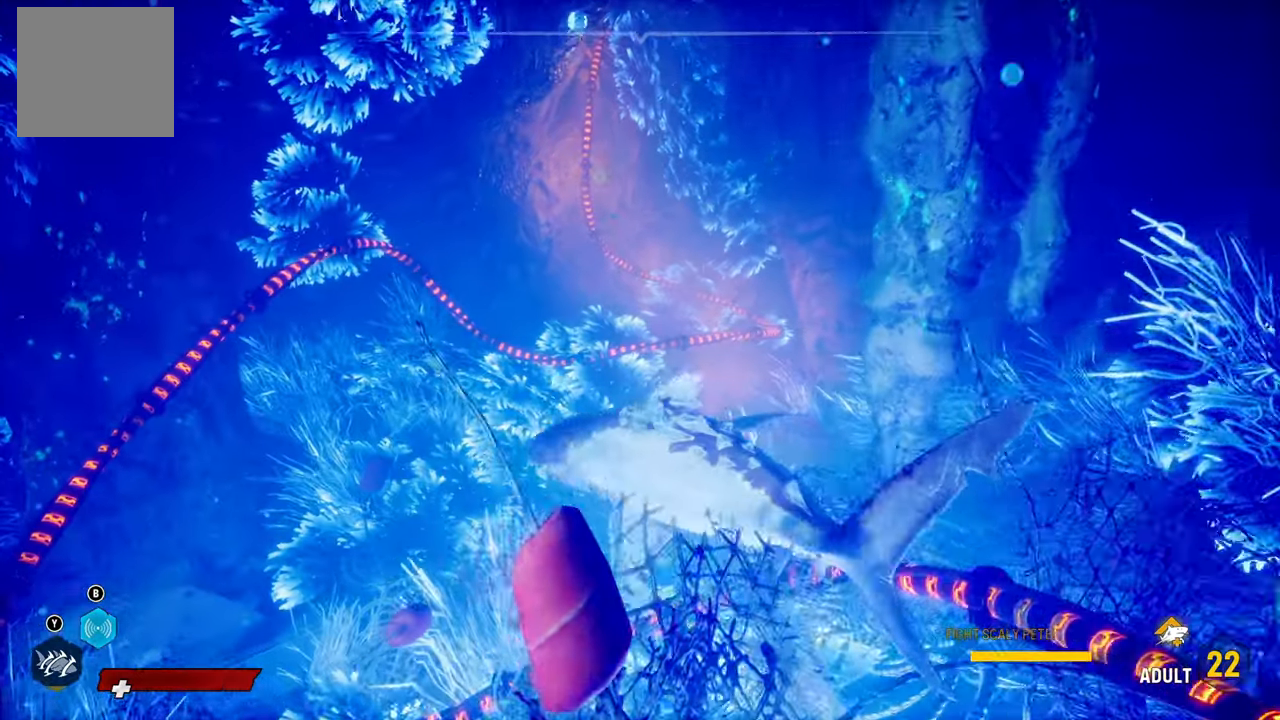
{"buttons": [], "left_stick": "down", "right_stick": "center", "events": [[140, "left_stick", "left"], [440, "left_stick", "down"]]}
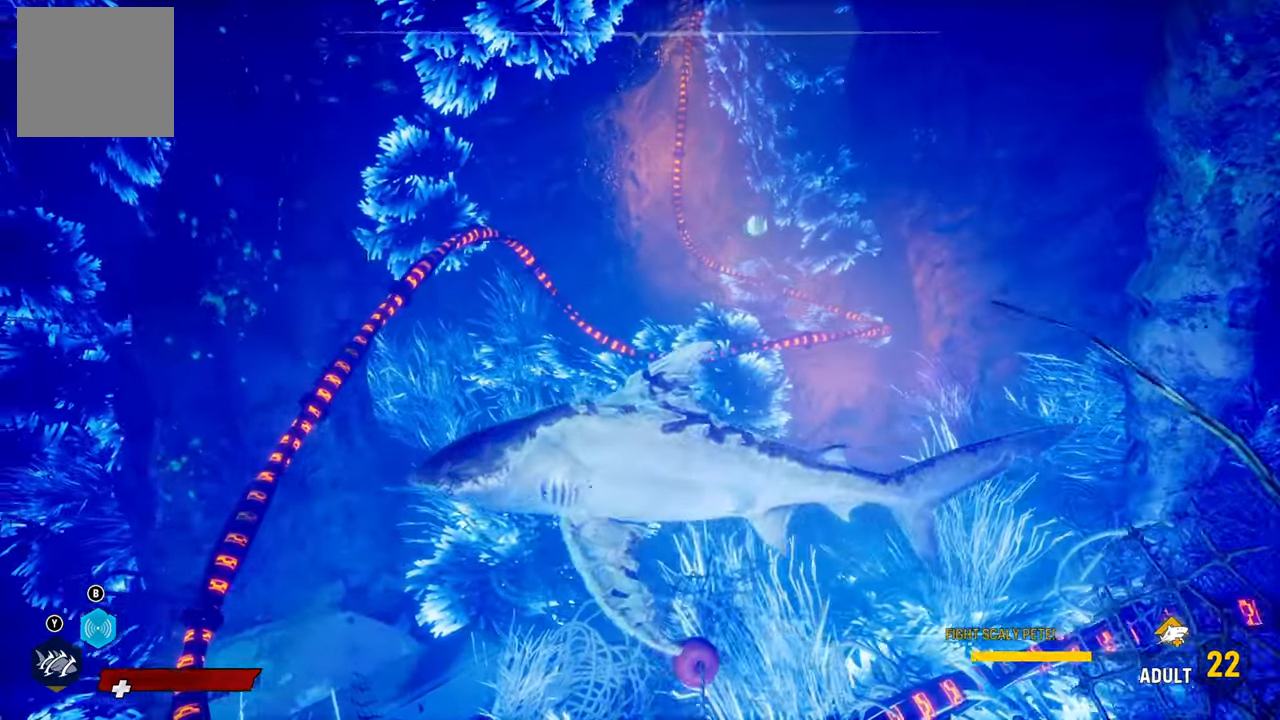
{"buttons": [], "left_stick": "center", "right_stick": "center", "events": [[140, "left_stick", "center"]]}
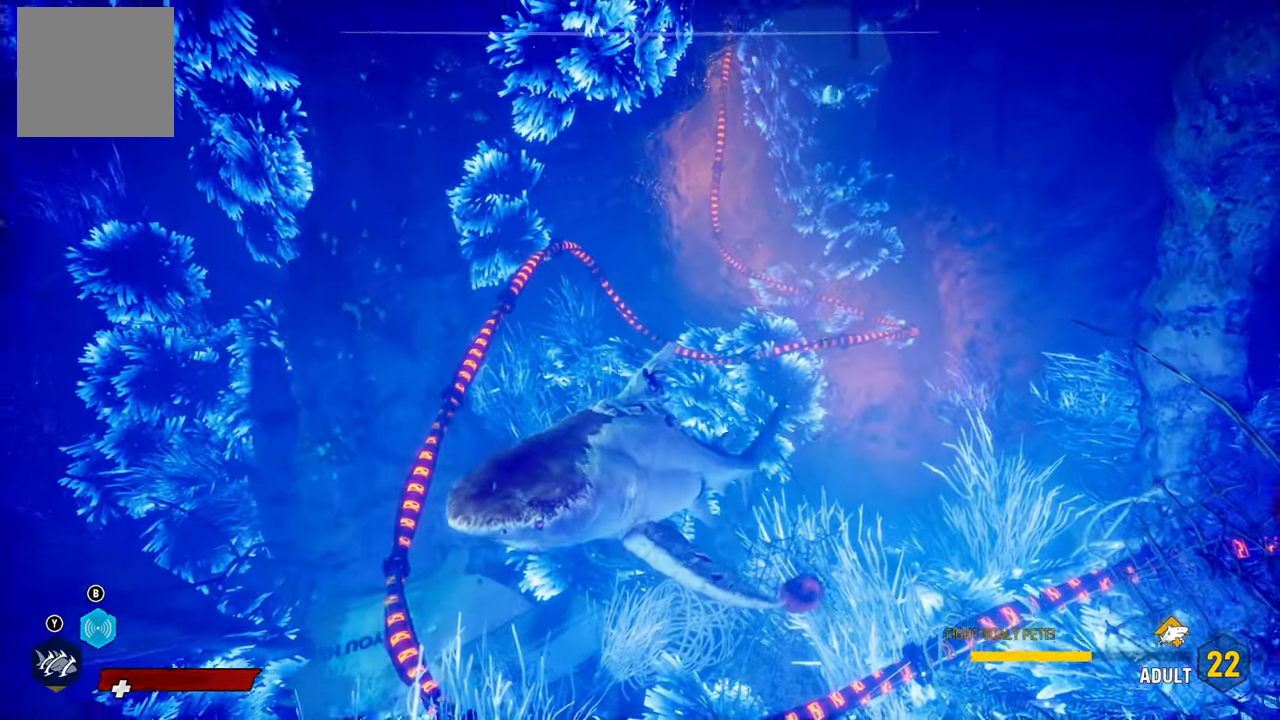
{"buttons": [], "left_stick": "center", "right_stick": "center", "events": []}
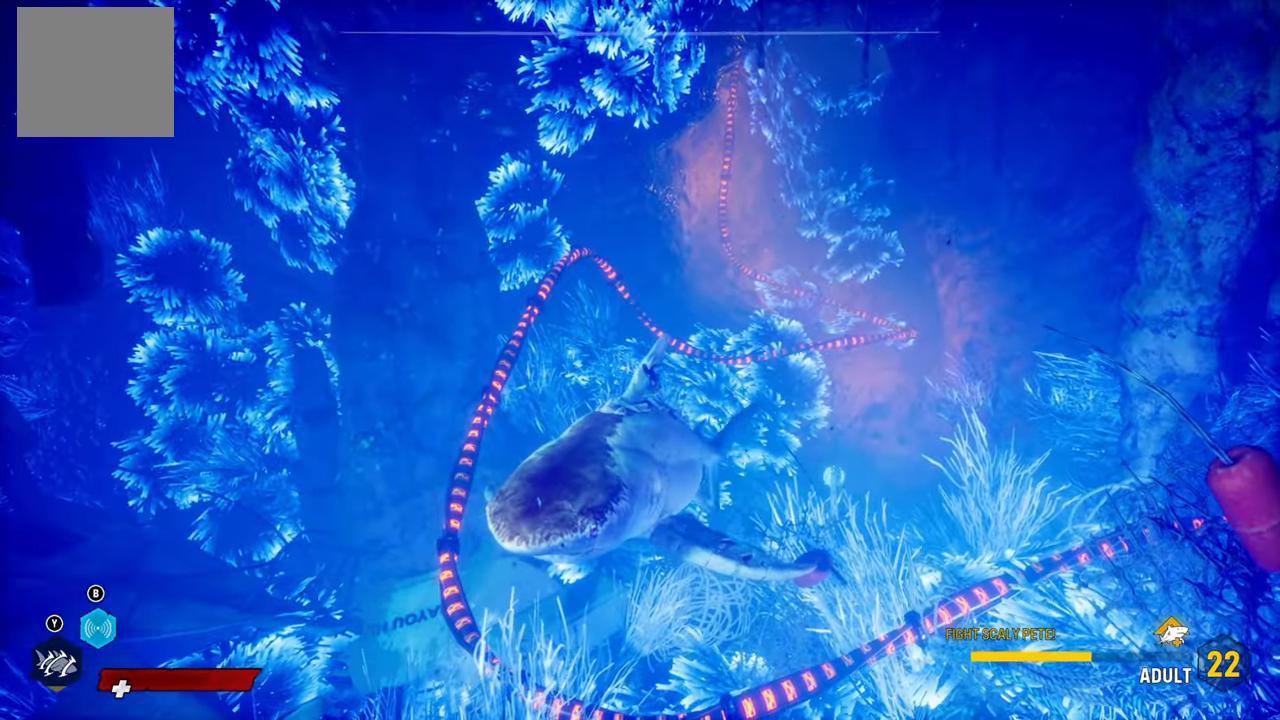
{"buttons": [], "left_stick": "center", "right_stick": "right", "events": [[340, "right_stick", "right"]]}
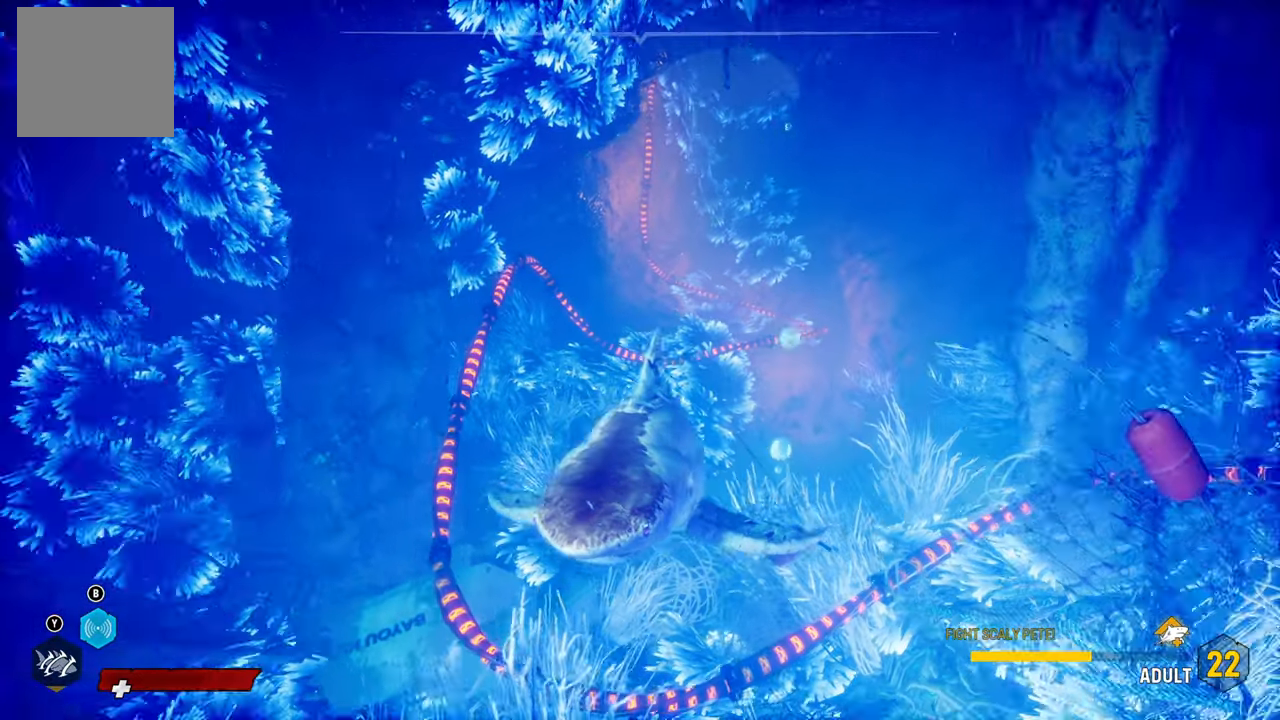
{"buttons": [], "left_stick": "center", "right_stick": "center", "events": [[360, "right_stick", "center"]]}
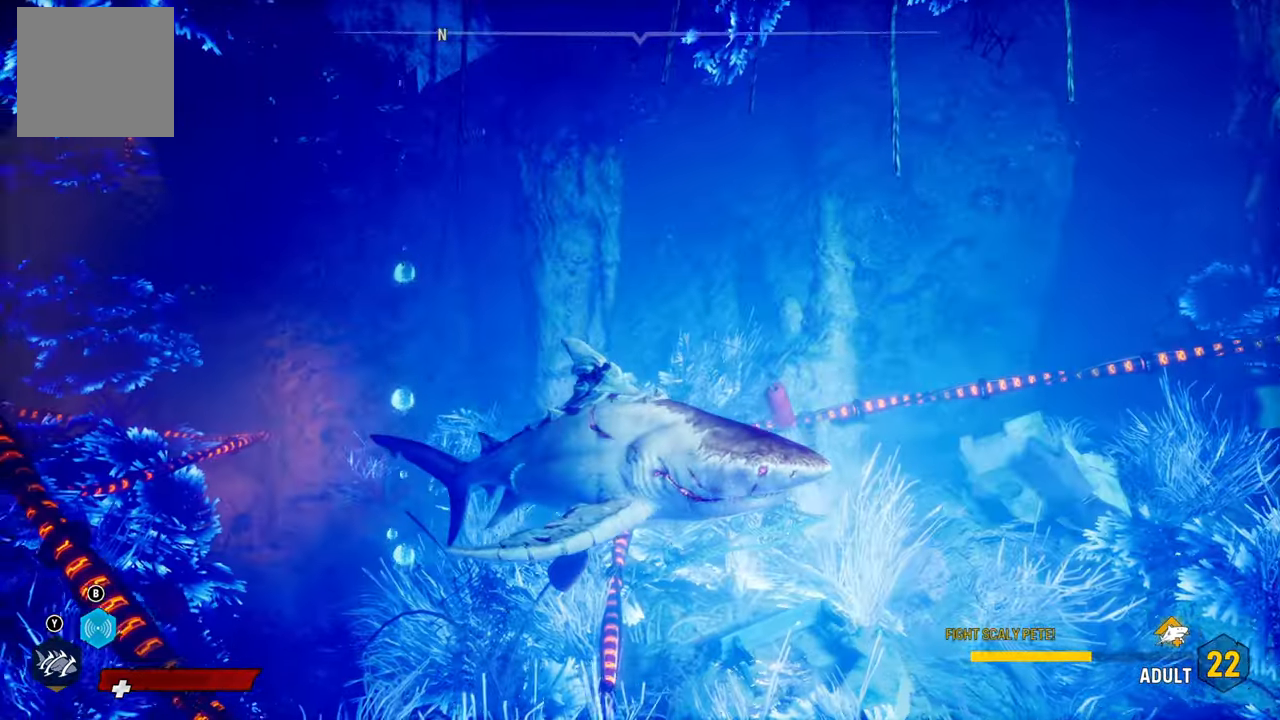
{"buttons": [], "left_stick": "center", "right_stick": "center", "events": []}
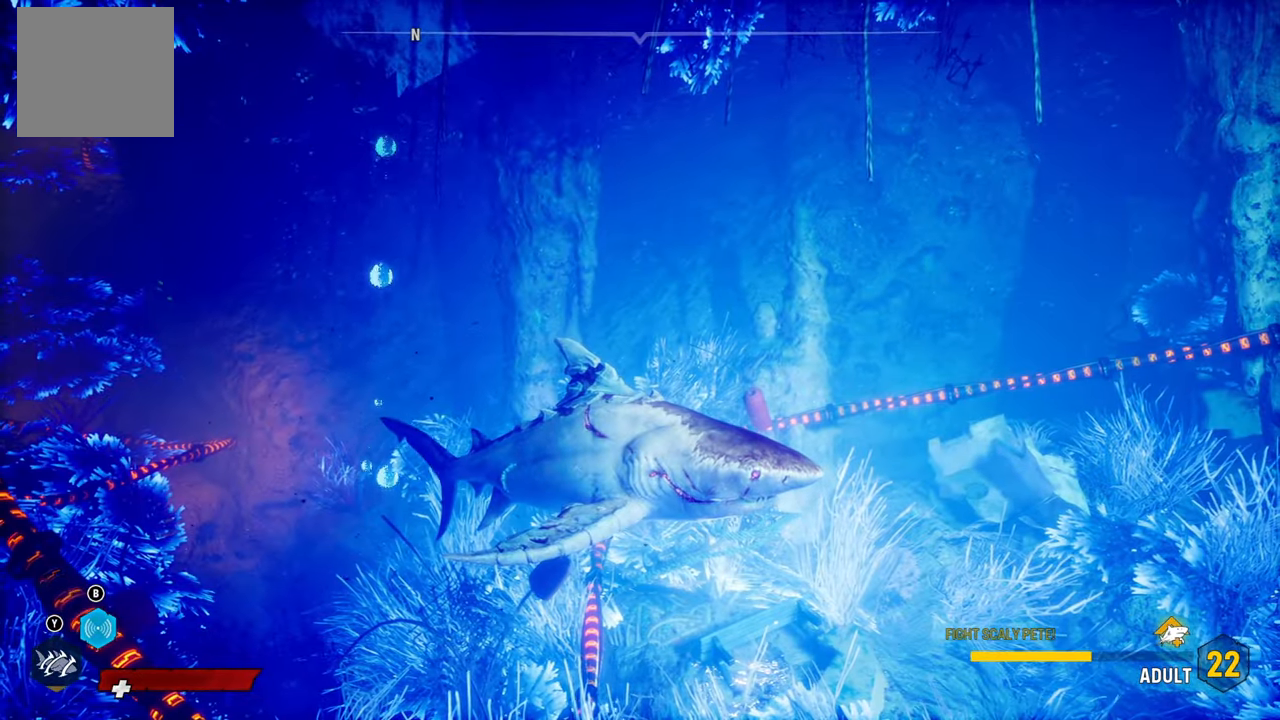
{"buttons": [], "left_stick": "center", "right_stick": "up", "events": [[340, "right_stick", "up"]]}
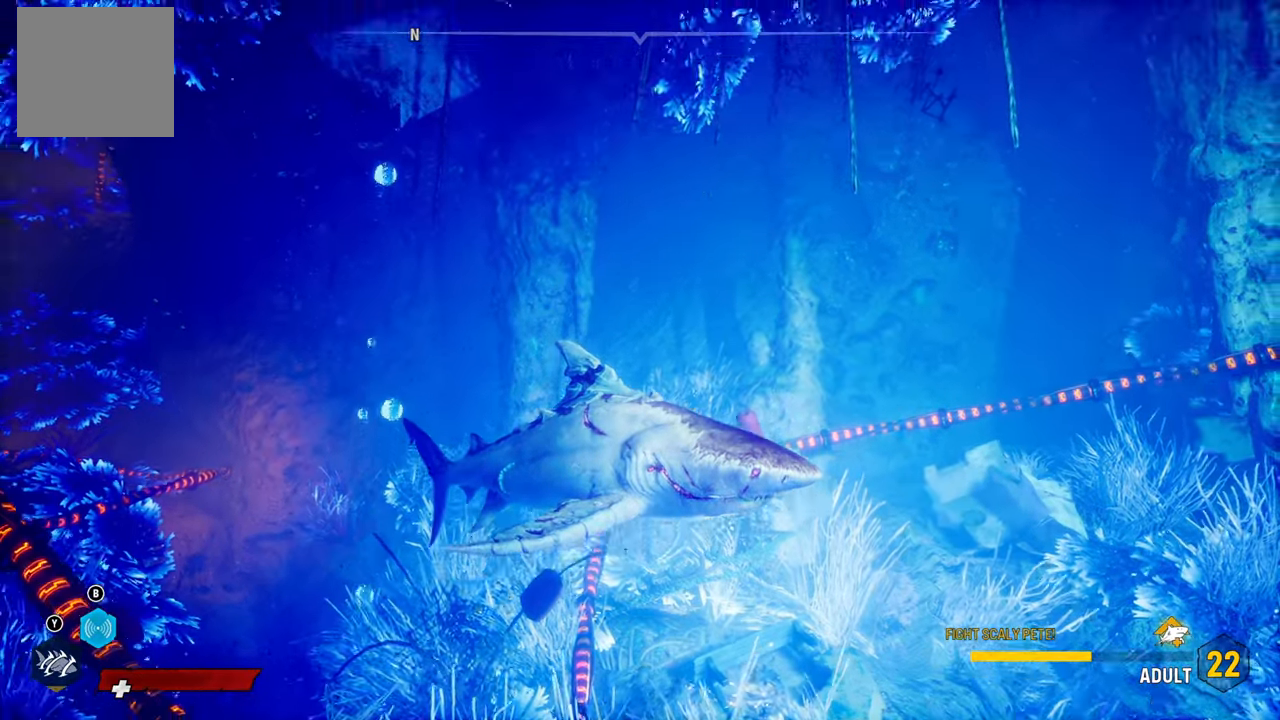
{"buttons": [], "left_stick": "center", "right_stick": "center", "events": [[220, "right_stick", "center"]]}
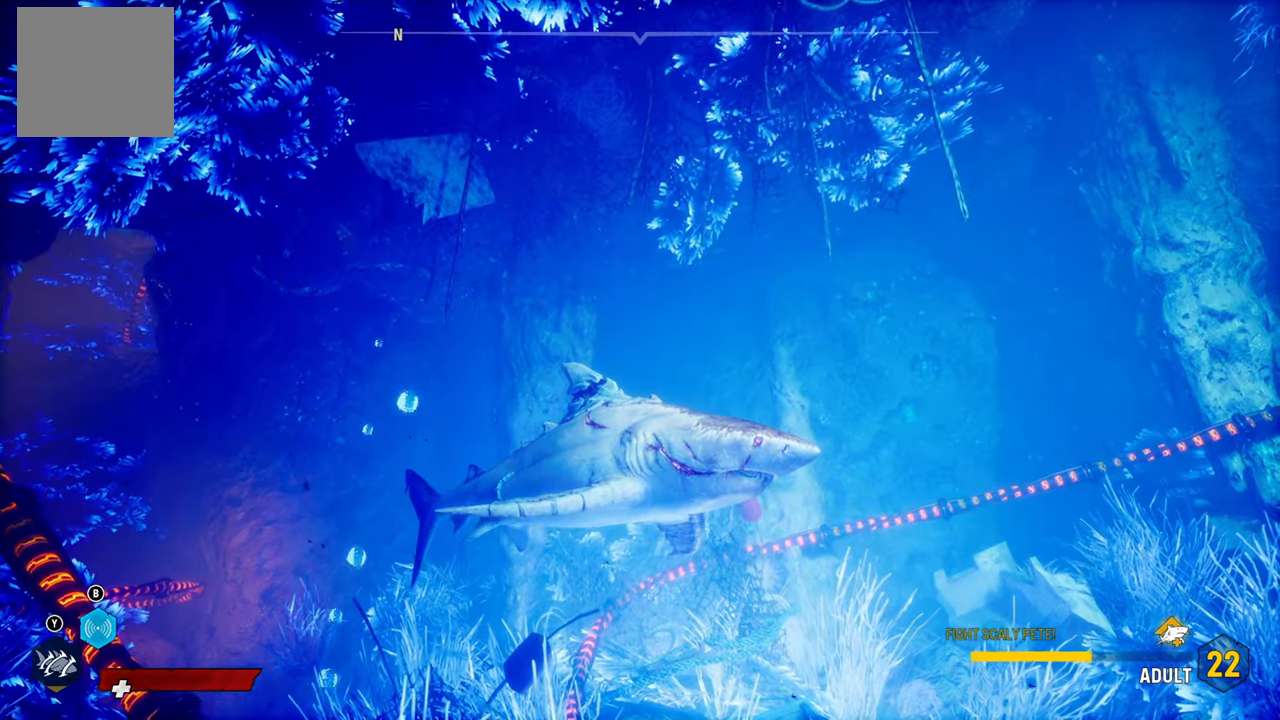
{"buttons": [], "left_stick": "center", "right_stick": "center", "events": []}
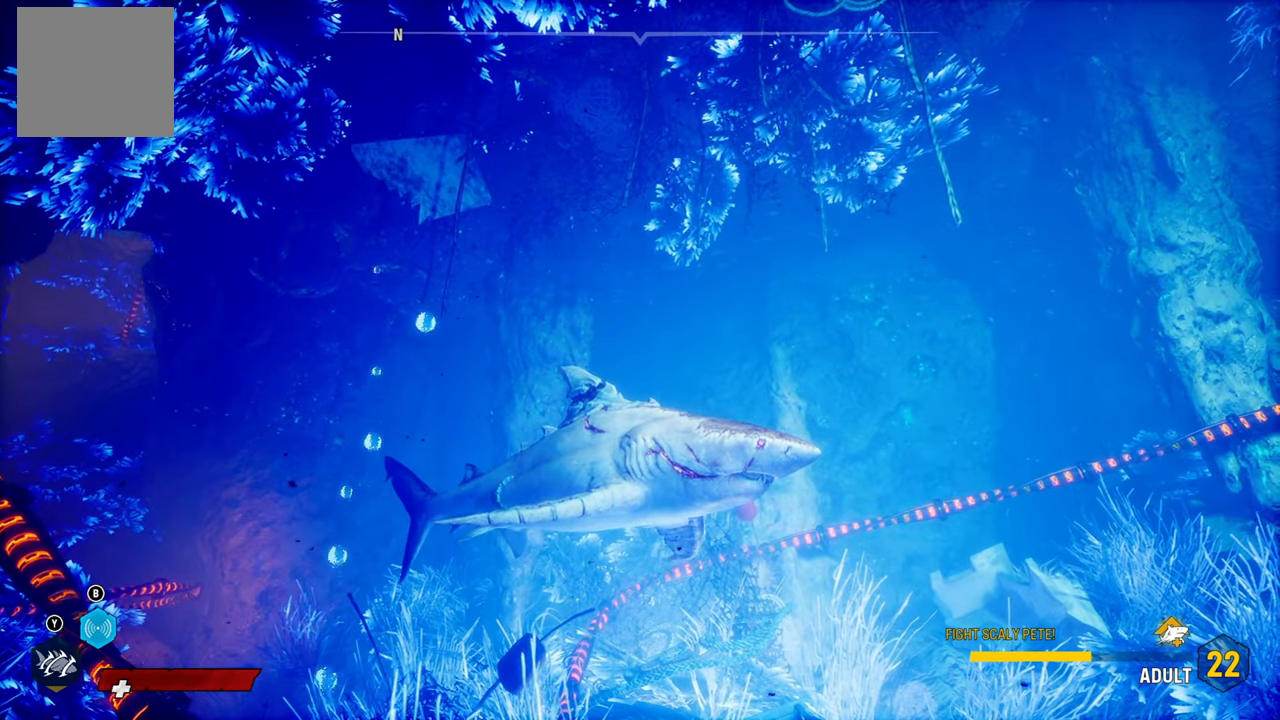
{"buttons": [], "left_stick": "center", "right_stick": "center", "events": []}
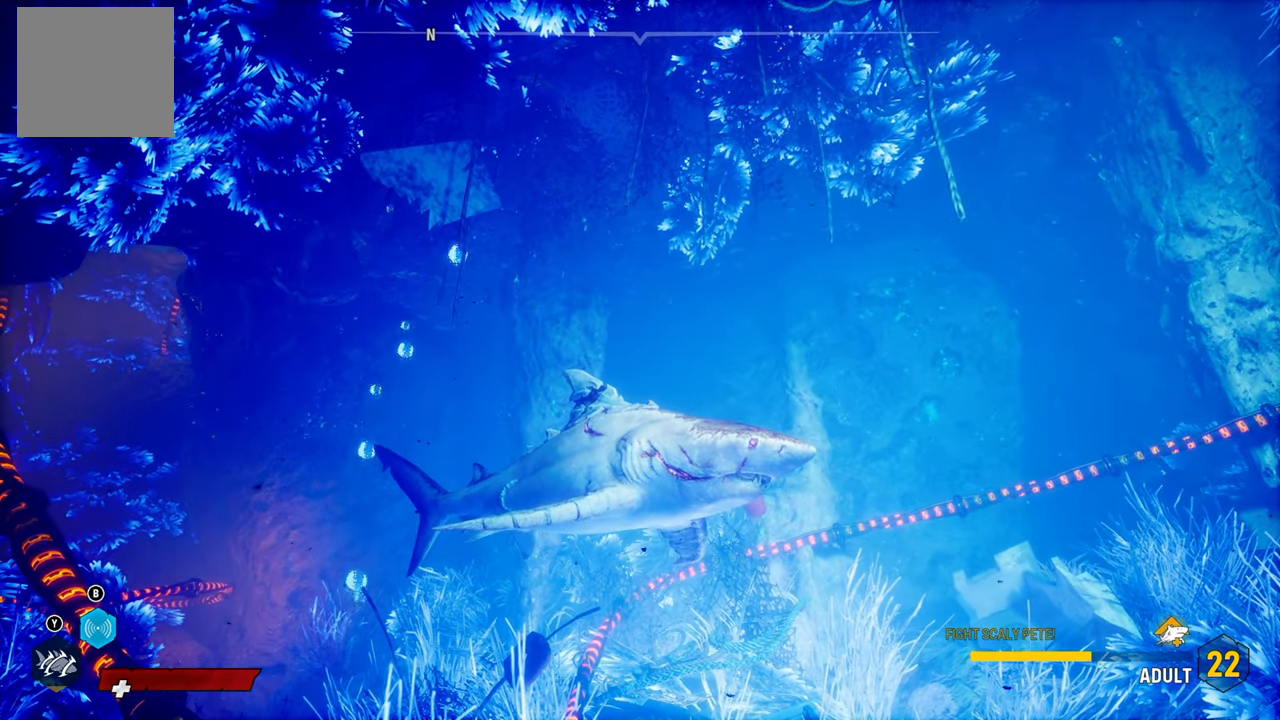
{"buttons": [], "left_stick": "center", "right_stick": "center", "events": []}
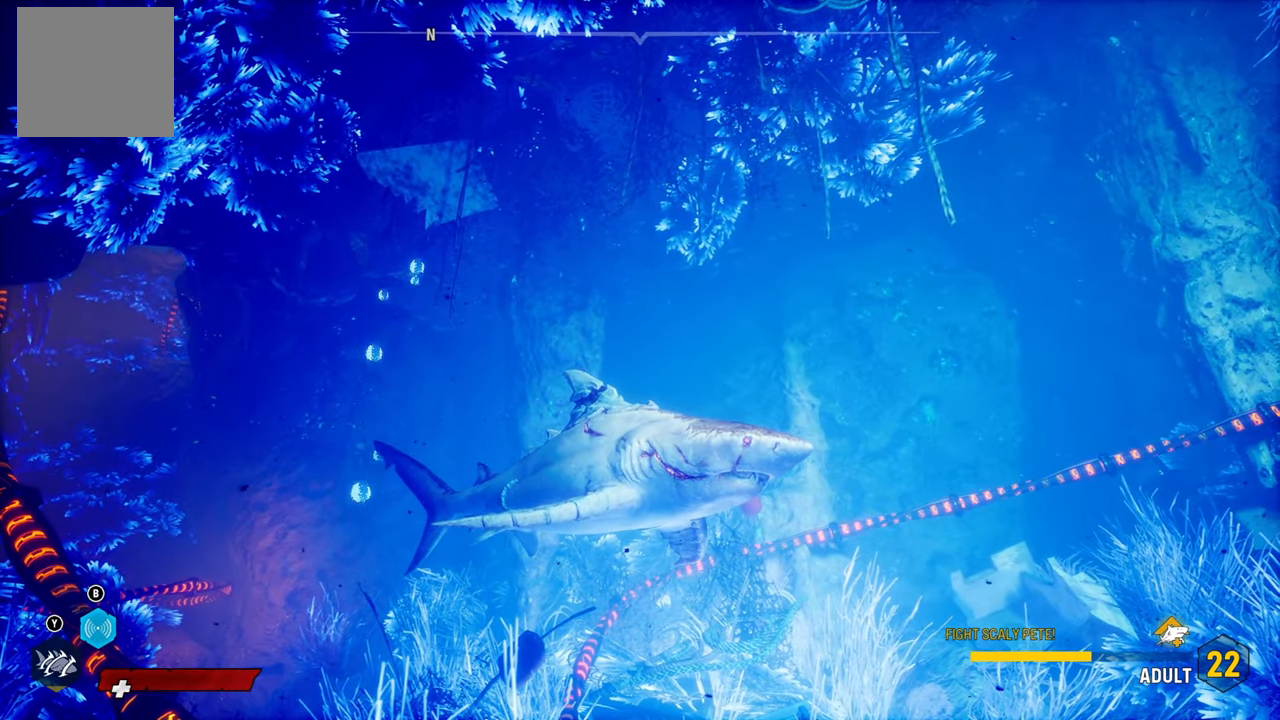
{"buttons": [], "left_stick": "center", "right_stick": "left", "events": [[400, "right_stick", "left"]]}
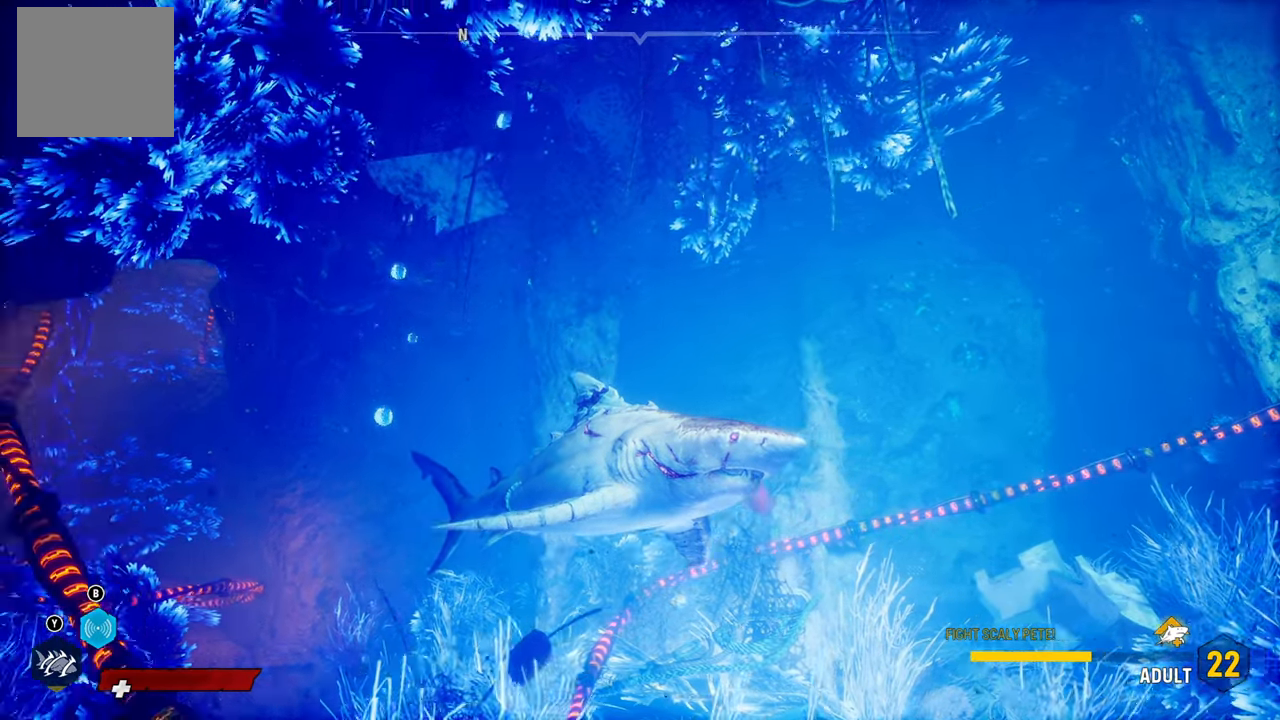
{"buttons": [], "left_stick": "center", "right_stick": "left", "events": []}
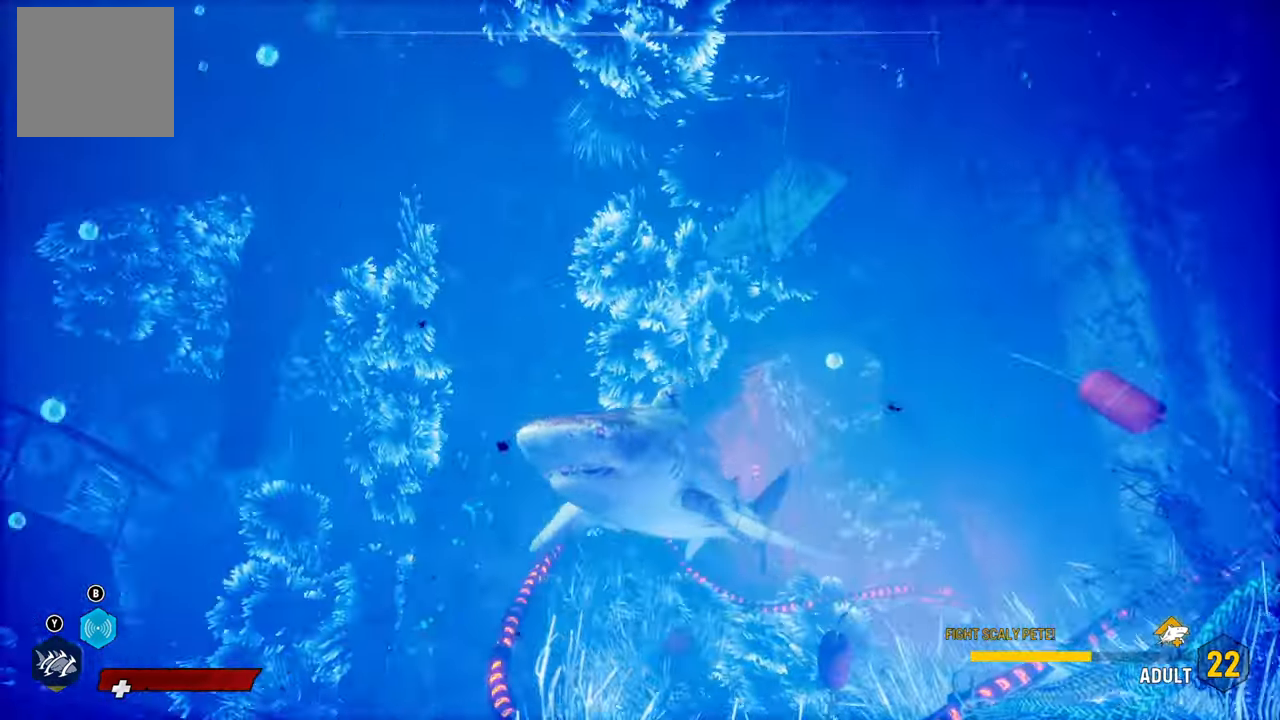
{"buttons": [], "left_stick": "center", "right_stick": "center", "events": [[20, "right_stick", "center"]]}
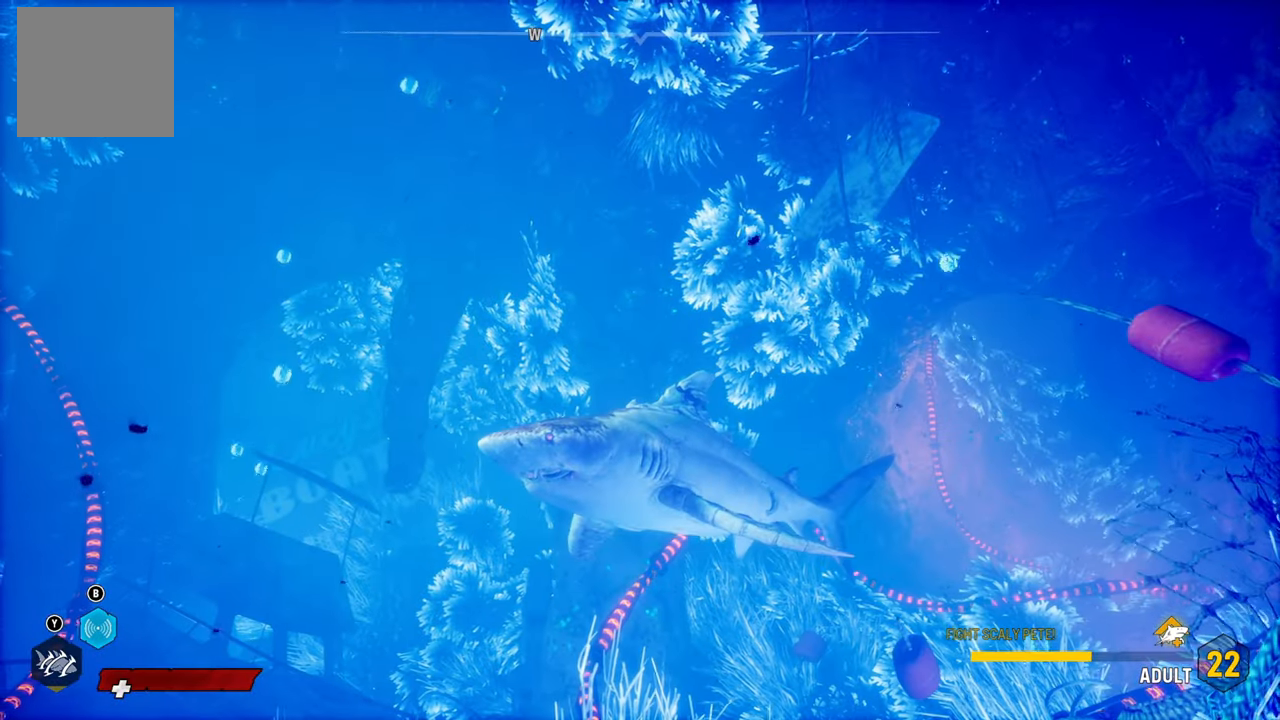
{"buttons": [], "left_stick": "center", "right_stick": "down", "events": [[140, "right_stick", "down"]]}
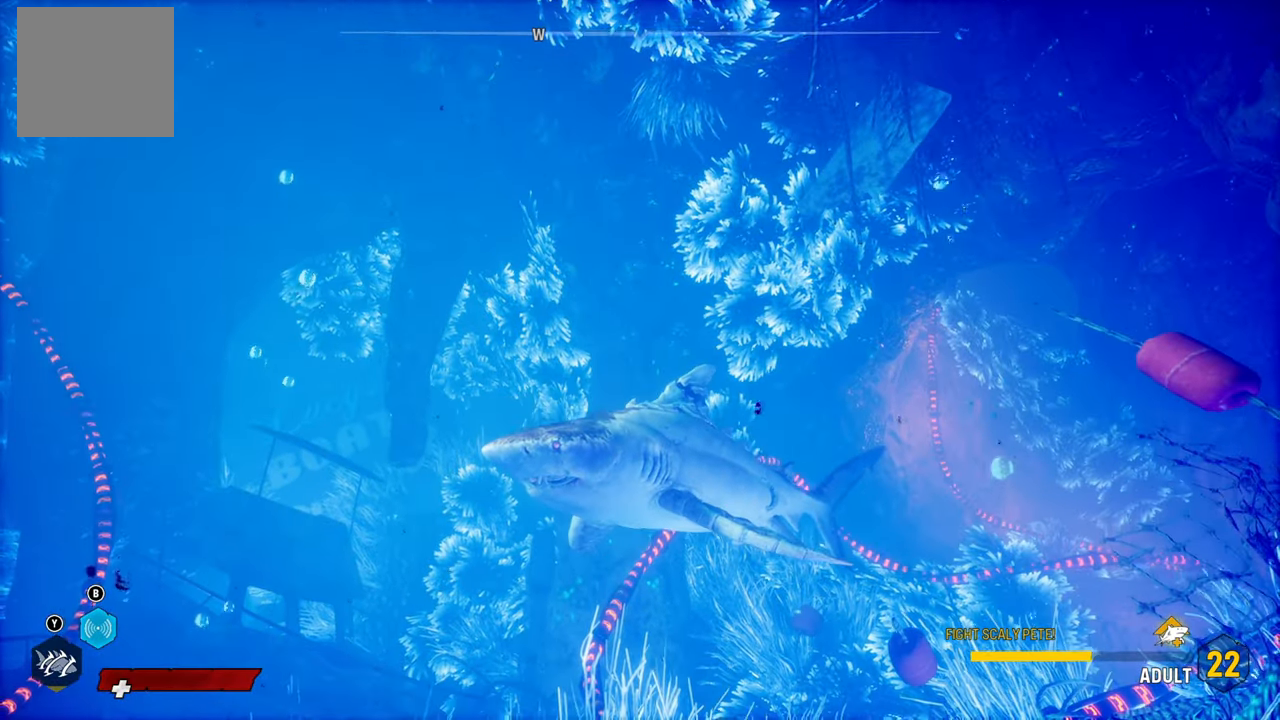
{"buttons": [], "left_stick": "center", "right_stick": "center", "events": [[320, "right_stick", "center"]]}
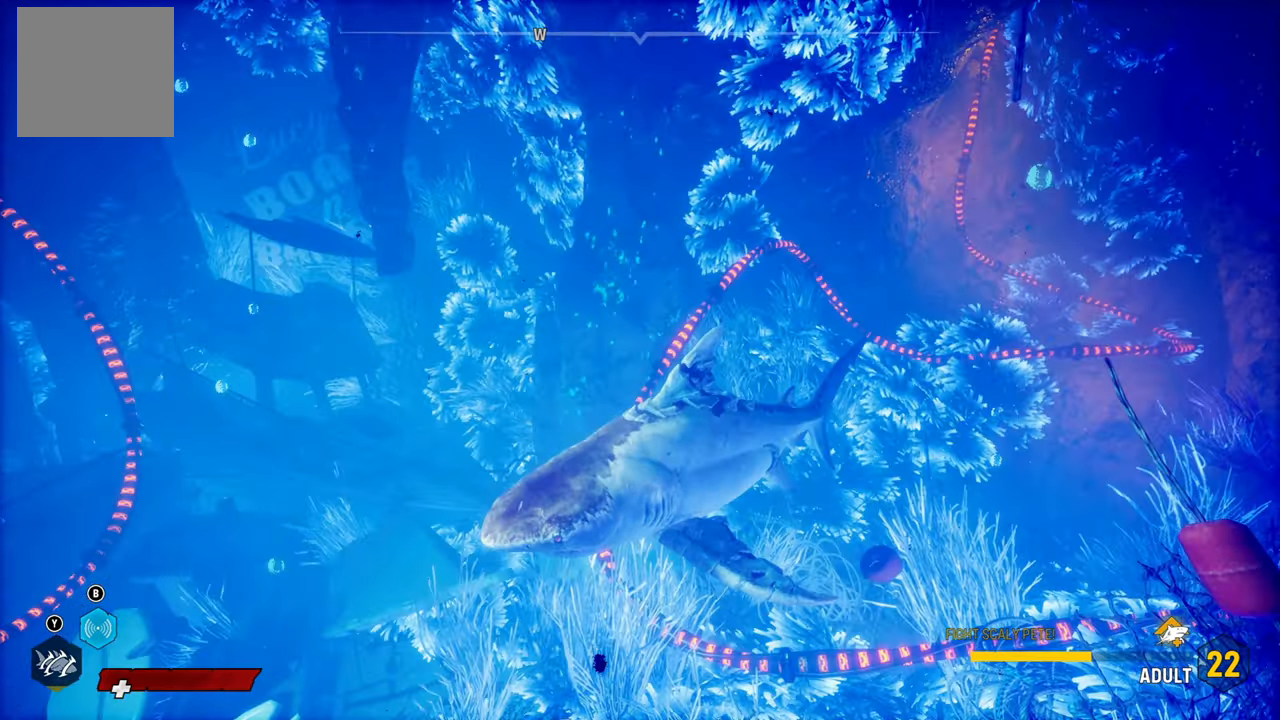
{"buttons": [], "left_stick": "center", "right_stick": "center", "events": []}
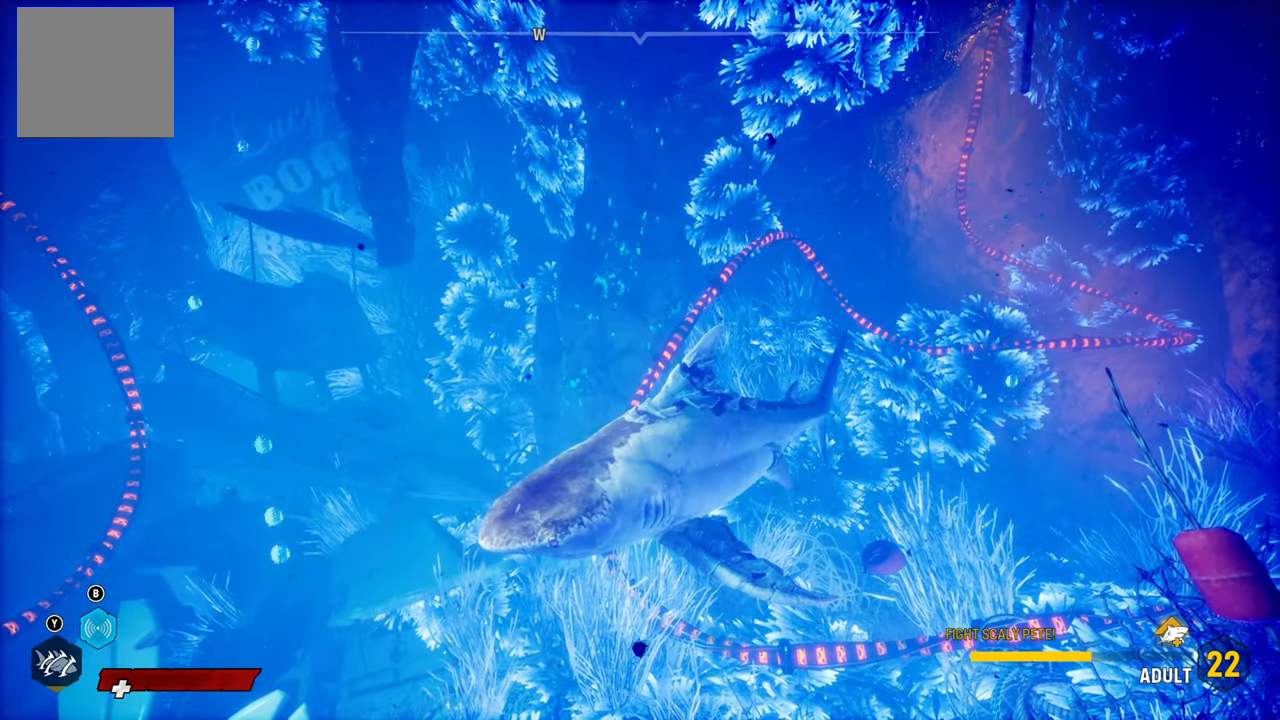
{"buttons": [], "left_stick": "center", "right_stick": "center", "events": []}
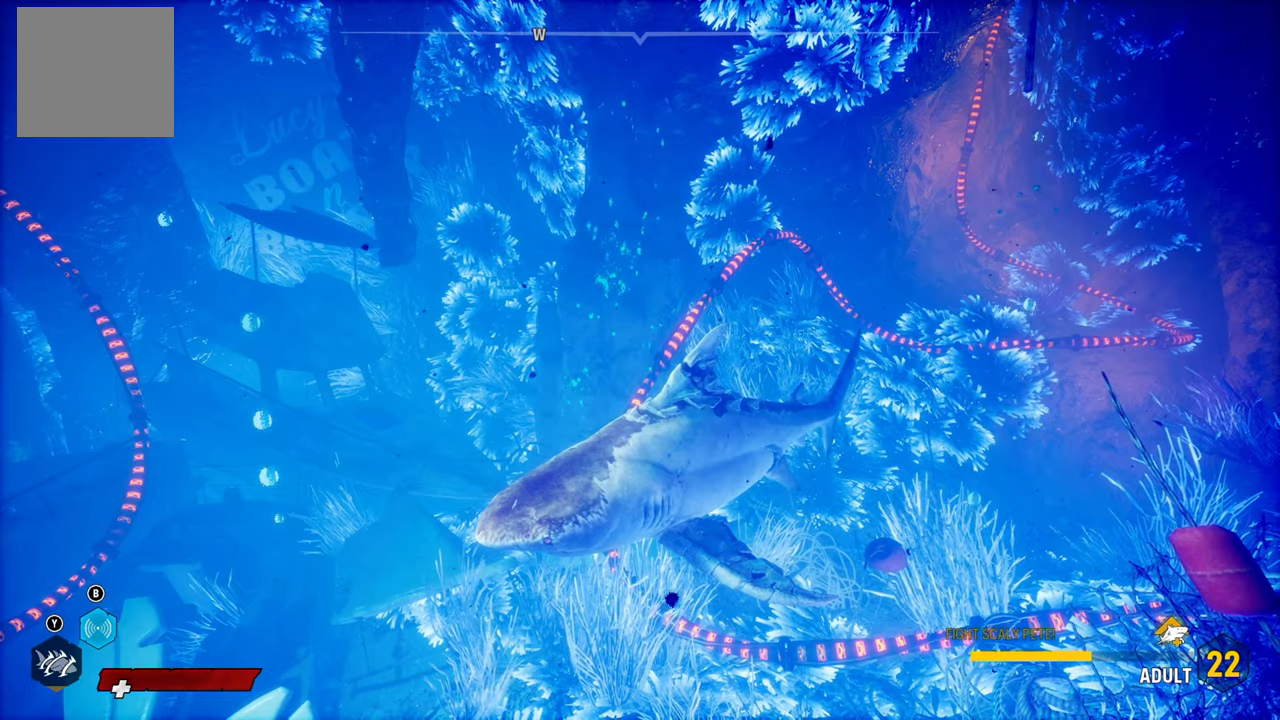
{"buttons": [], "left_stick": "center", "right_stick": "center", "events": []}
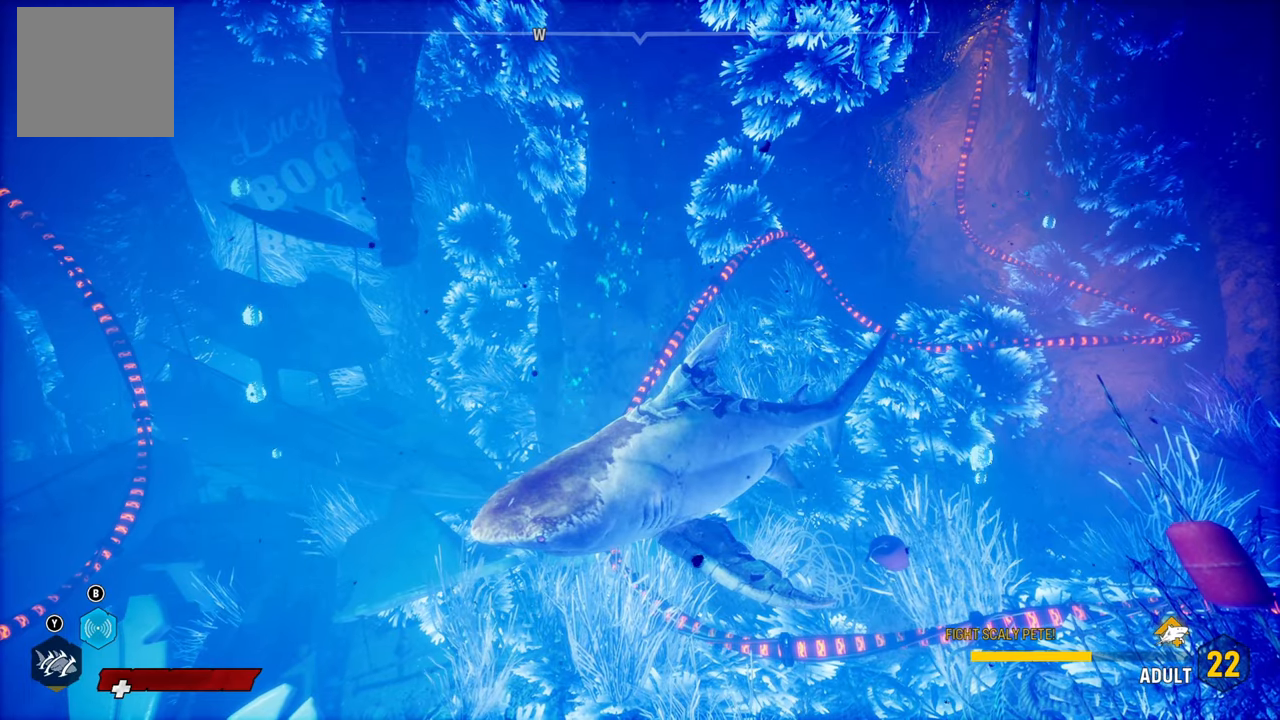
{"buttons": [], "left_stick": "center", "right_stick": "center", "events": []}
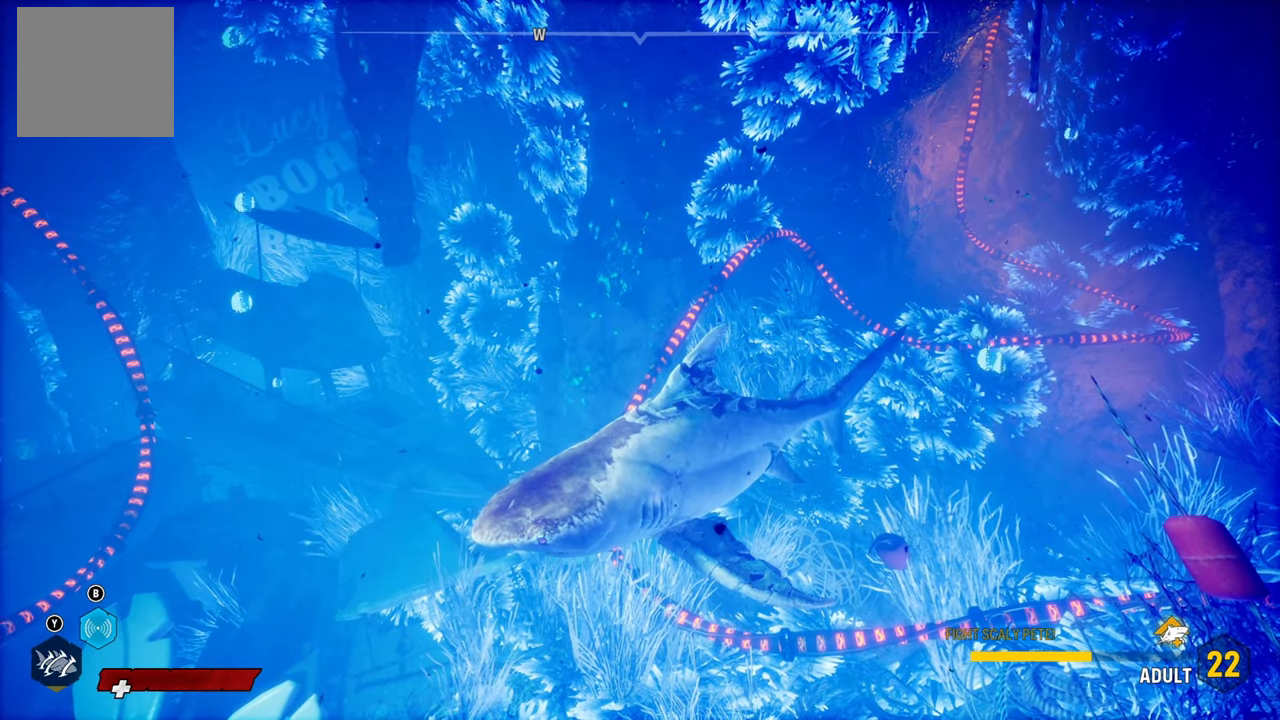
{"buttons": [], "left_stick": "center", "right_stick": "center", "events": []}
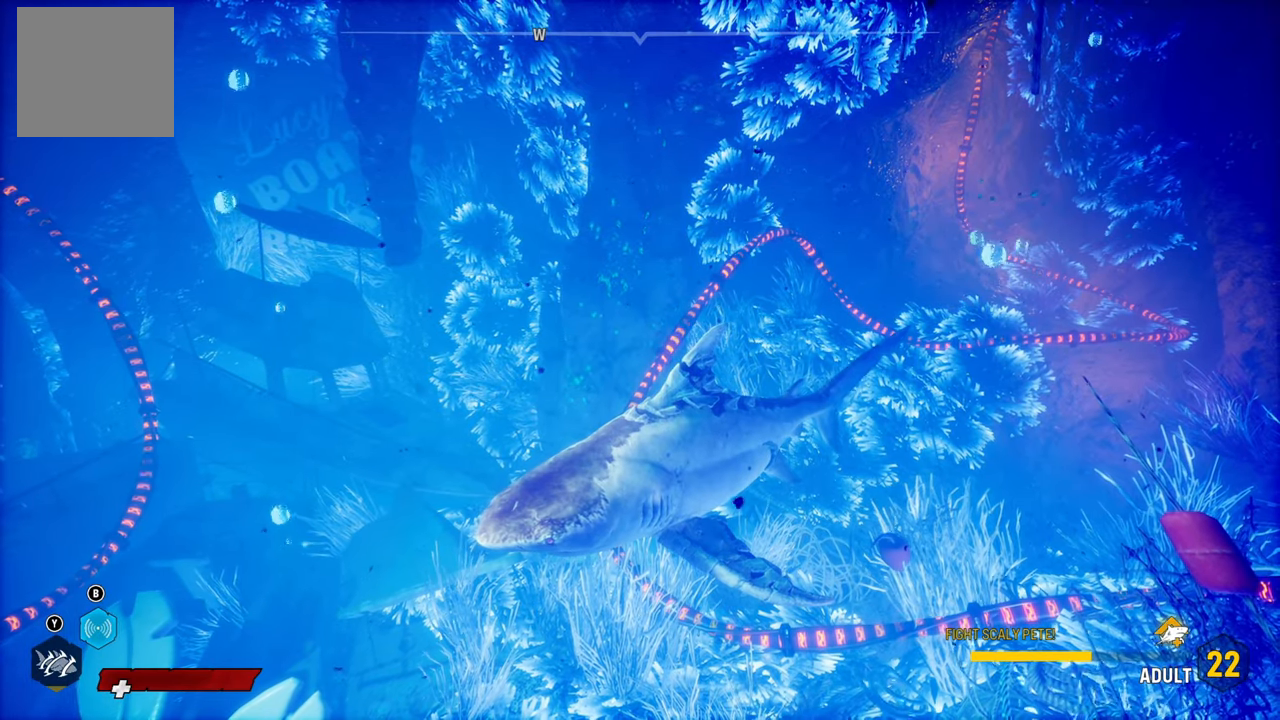
{"buttons": [], "left_stick": "center", "right_stick": "up-right", "events": [[400, "right_stick", "up-right"]]}
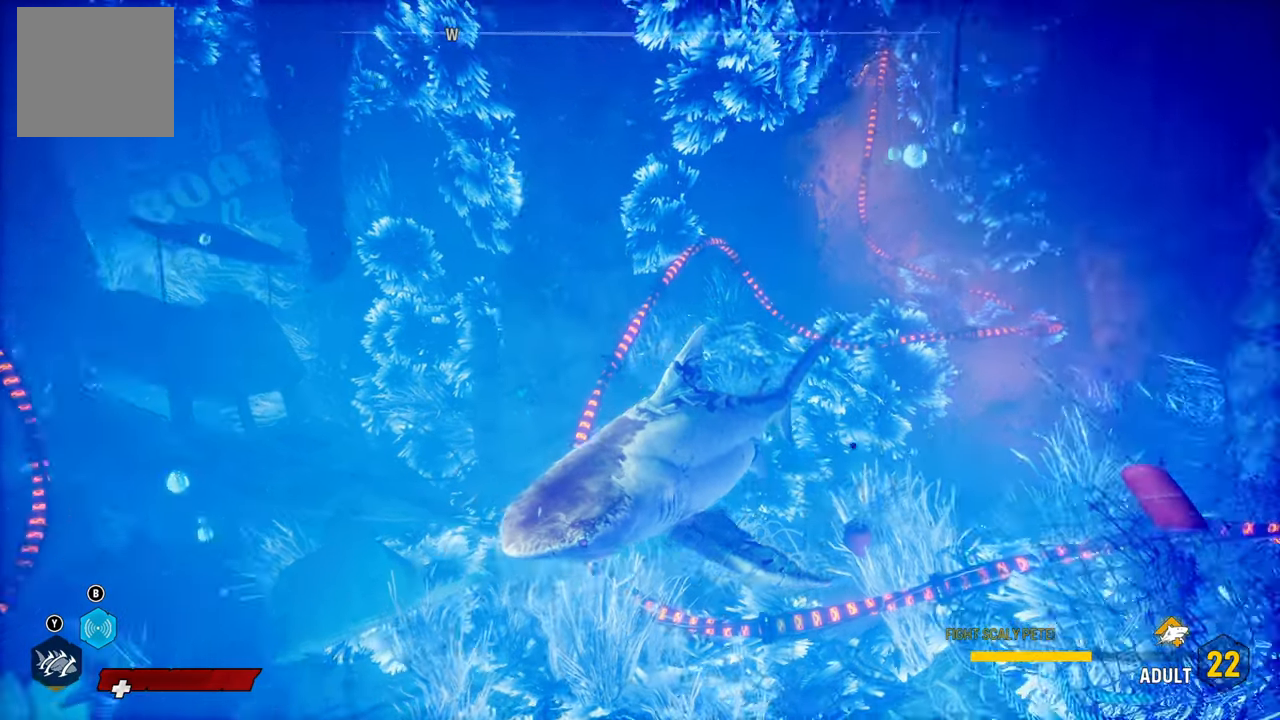
{"buttons": [], "left_stick": "center", "right_stick": "center", "events": [[460, "right_stick", "center"]]}
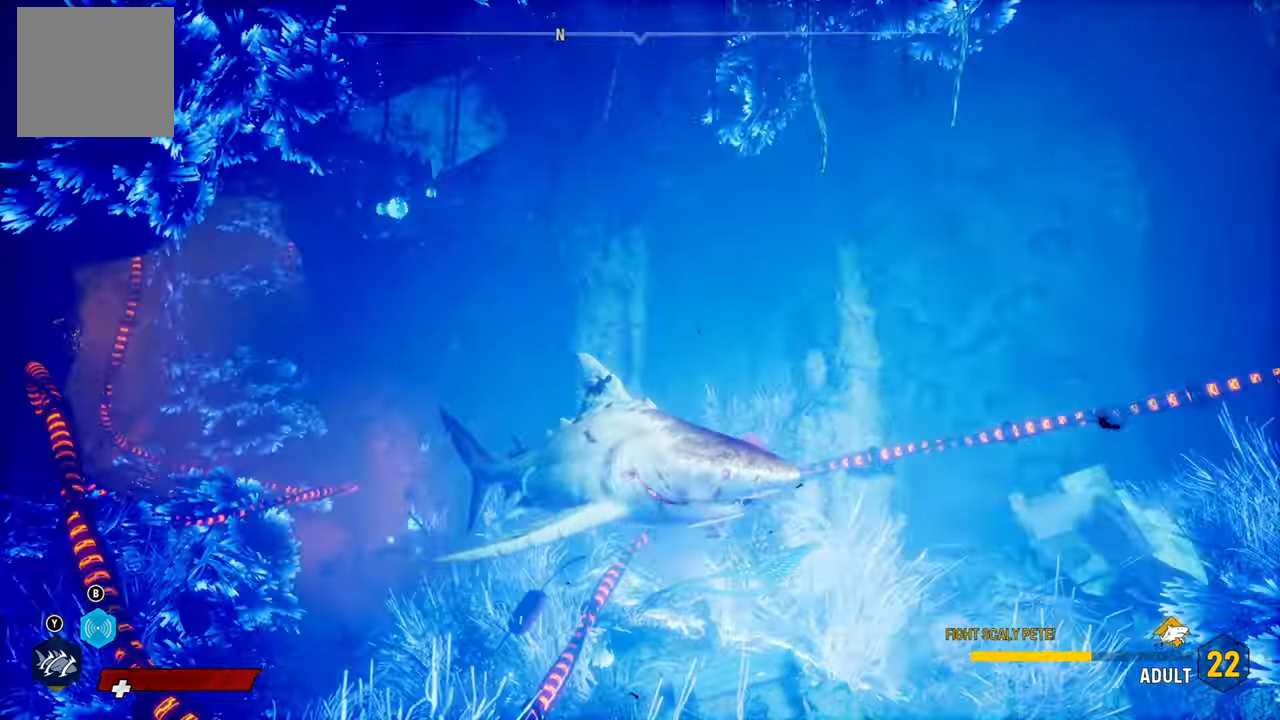
{"buttons": [], "left_stick": "center", "right_stick": "right", "events": [[240, "right_stick", "right"]]}
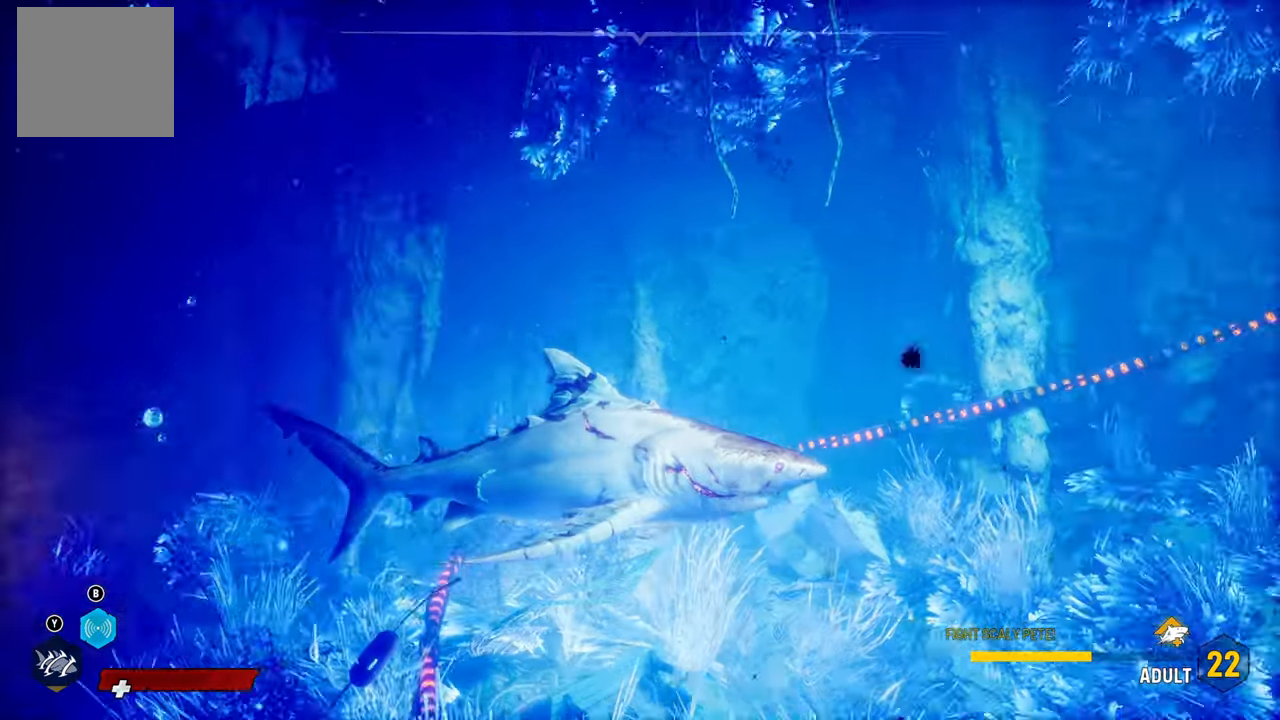
{"buttons": [], "left_stick": "center", "right_stick": "right", "events": []}
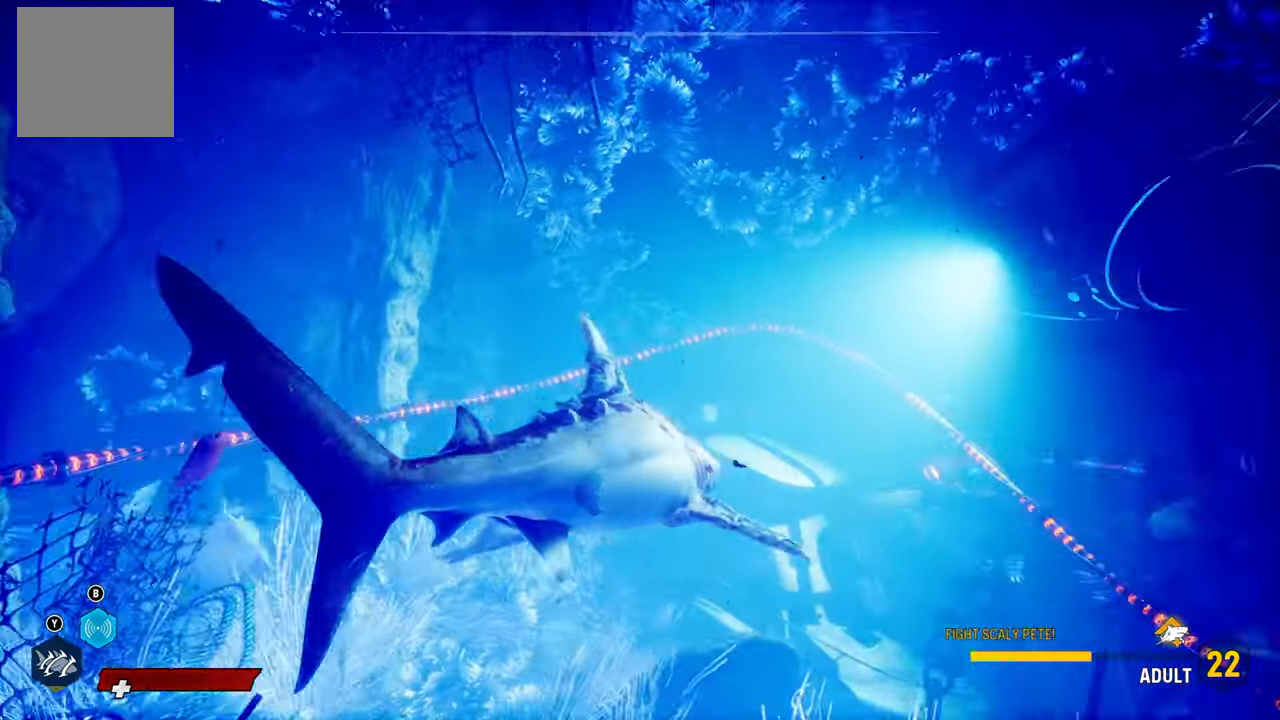
{"buttons": [], "left_stick": "center", "right_stick": "center", "events": [[240, "right_stick", "center"]]}